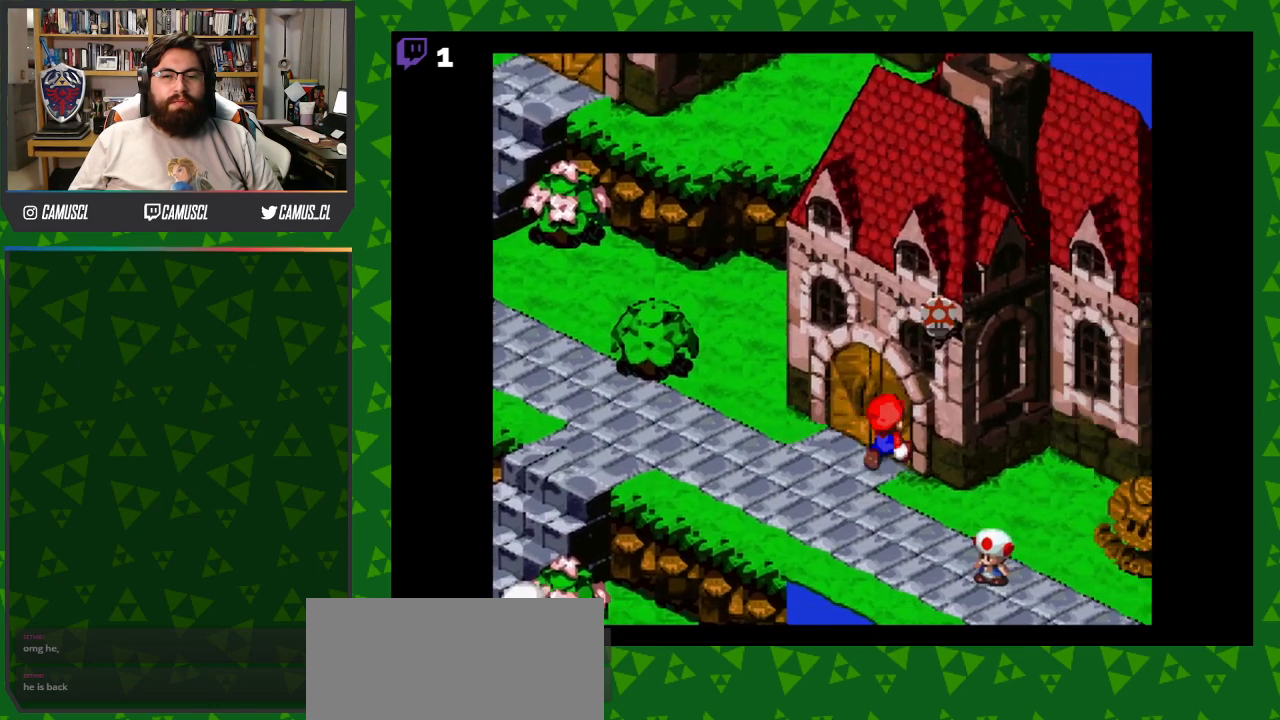
Gameplay with a controller (Nintendo layout); each line is a JSON object with the inputs held at the frame after it. "events" lists button and stick changes between this image and that frame as [ms after this image, input, new state], when the widget could be followed in between. Not read: L3 R1 R3.
{"buttons": ["Y", "DPAD_UP", "DPAD_RIGHT"], "events": []}
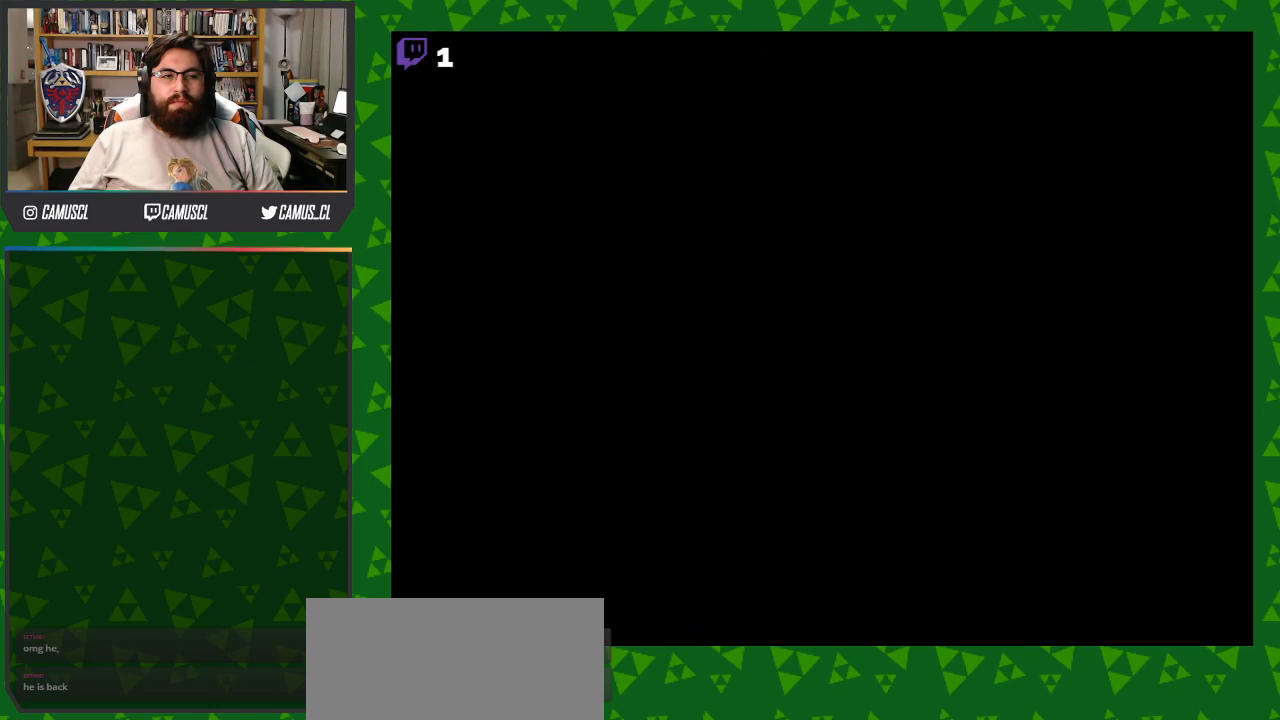
{"buttons": ["Y", "DPAD_UP", "DPAD_RIGHT"], "events": [[17, "DPAD_RIGHT", "up"], [50, "DPAD_UP", "up"], [333, "DPAD_UP", "down"], [433, "DPAD_RIGHT", "down"]]}
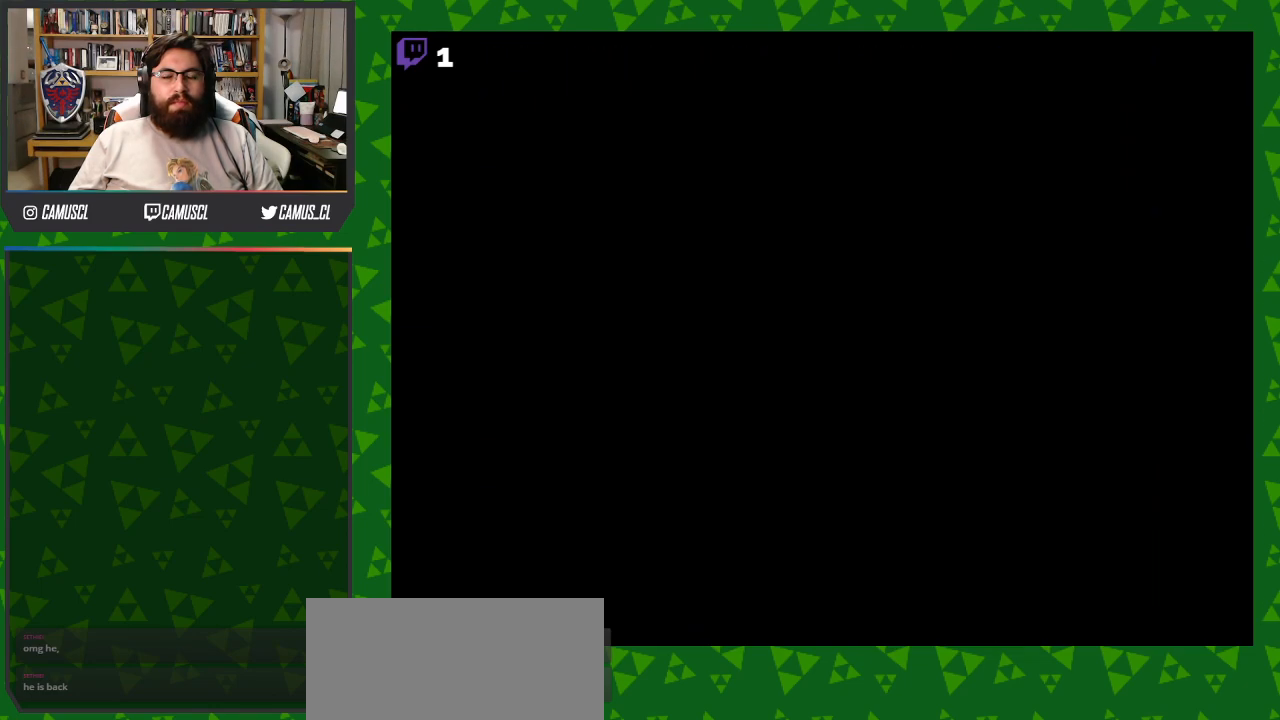
{"buttons": ["Y", "DPAD_UP"], "events": [[383, "DPAD_UP", "up"], [450, "DPAD_UP", "down"], [467, "DPAD_RIGHT", "up"]]}
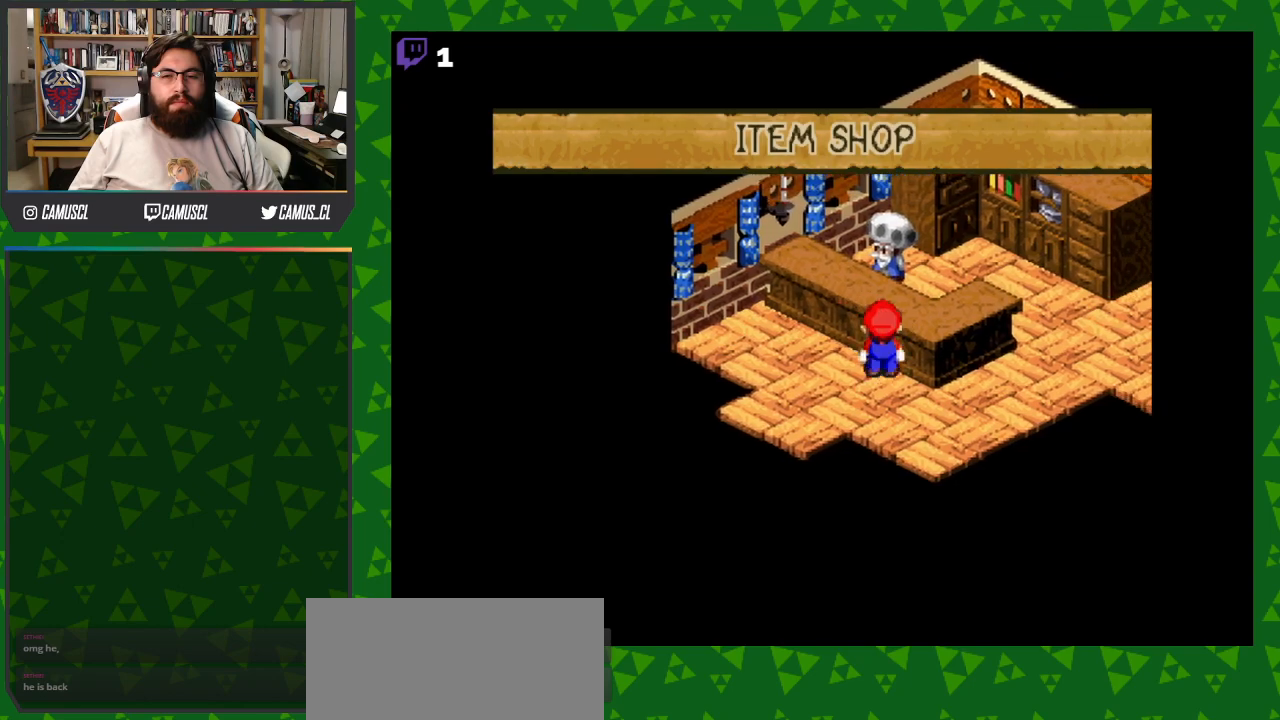
{"buttons": ["A"], "events": [[17, "Y", "up"], [100, "A", "down"], [200, "DPAD_RIGHT", "down"], [200, "DPAD_UP", "up"], [267, "A", "up"], [300, "DPAD_UP", "down"], [400, "A", "down"], [400, "DPAD_RIGHT", "up"], [433, "DPAD_UP", "up"]]}
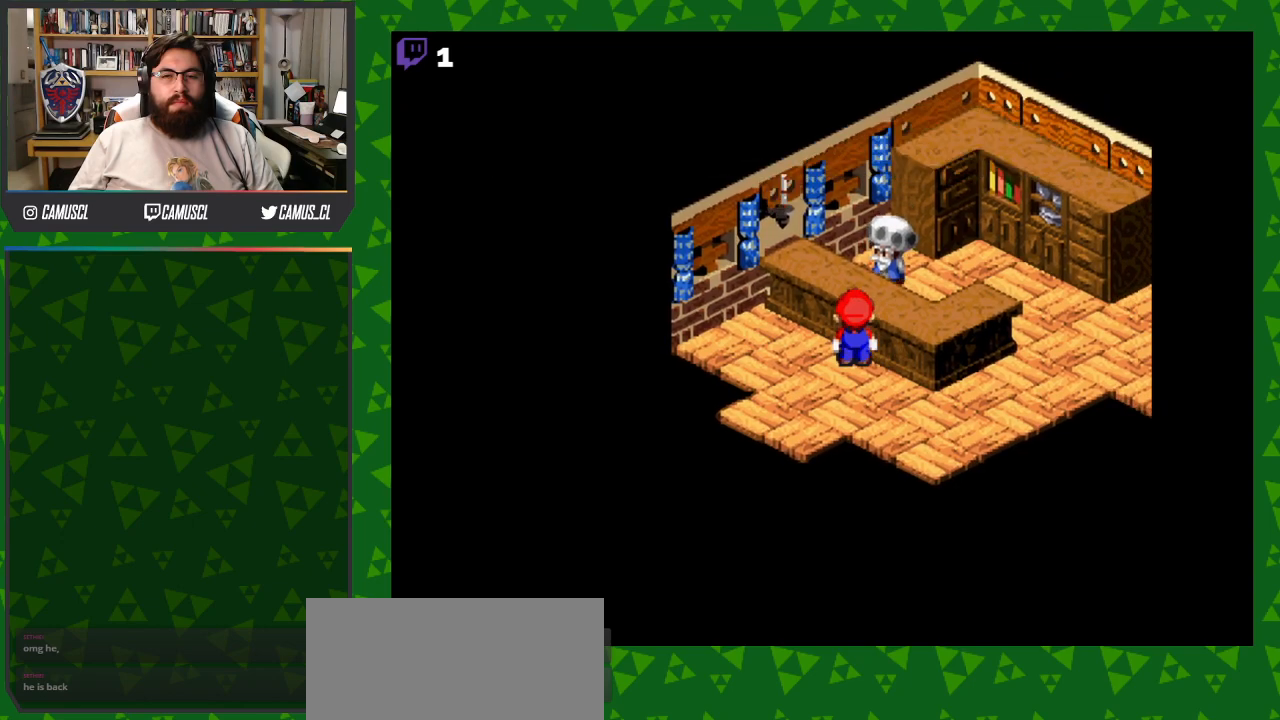
{"buttons": [], "events": [[67, "A", "up"], [217, "A", "down"], [350, "A", "up"]]}
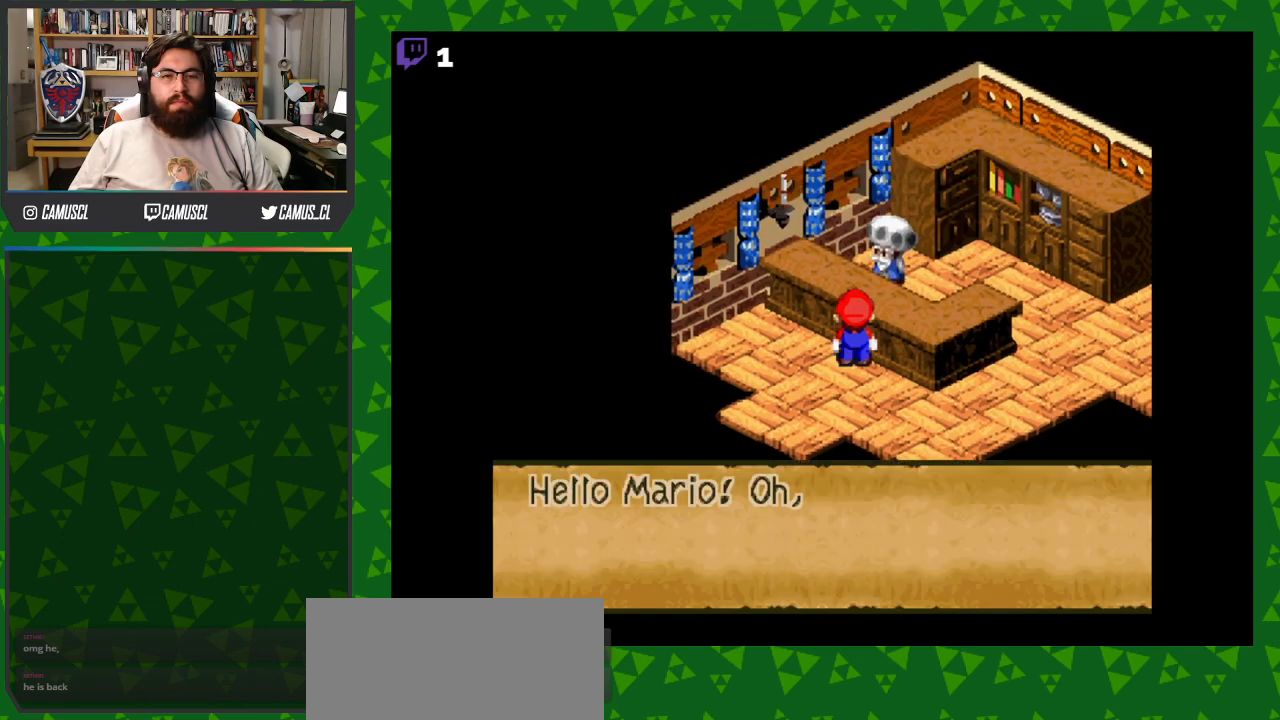
{"buttons": ["A"], "events": [[100, "A", "down"], [250, "A", "up"], [383, "A", "down"]]}
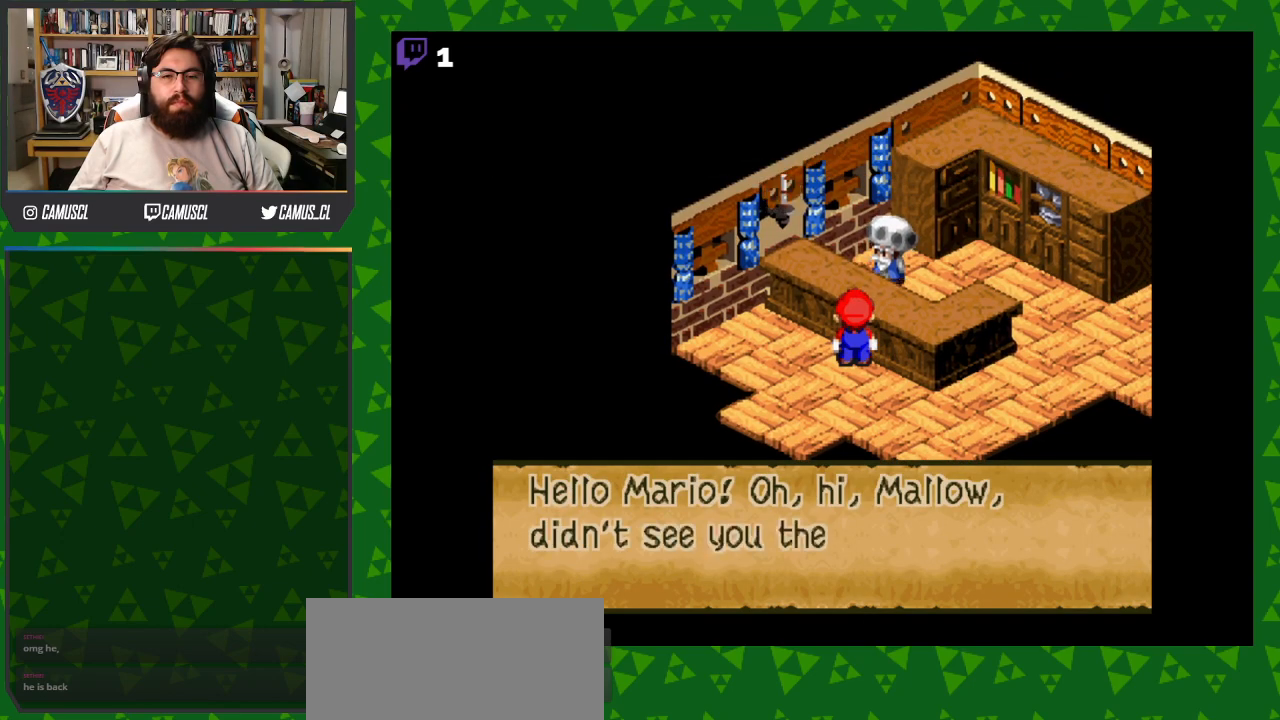
{"buttons": ["A"], "events": [[50, "A", "up"], [200, "A", "down"], [350, "A", "up"], [417, "A", "down"]]}
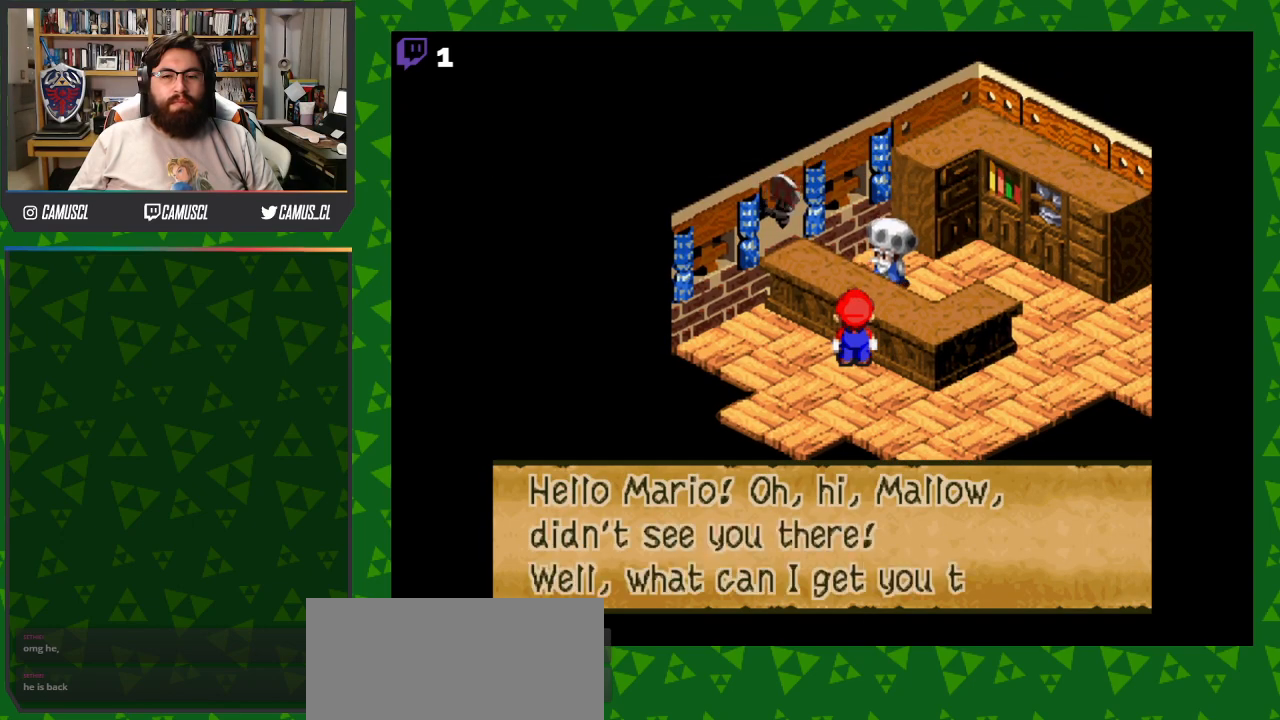
{"buttons": ["A"], "events": [[67, "A", "up"], [150, "A", "down"], [300, "A", "up"], [417, "A", "down"]]}
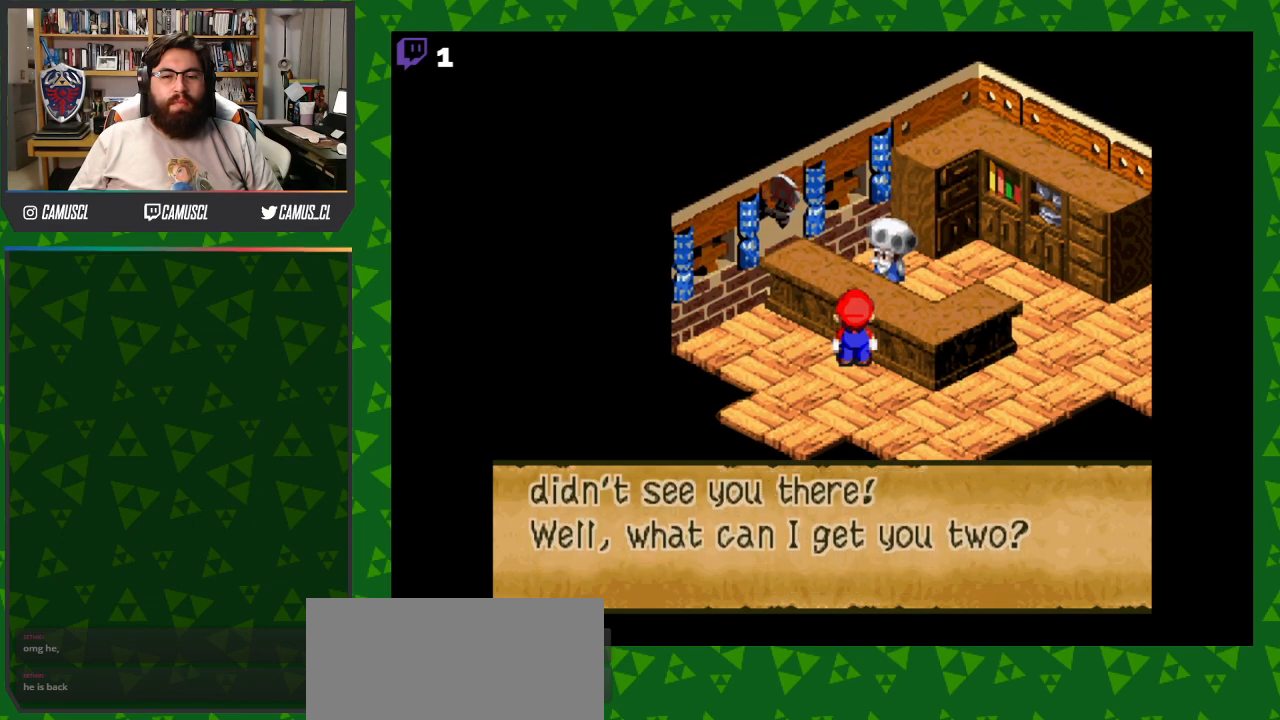
{"buttons": ["A"], "events": [[67, "A", "up"], [217, "A", "down"], [367, "A", "up"], [467, "A", "down"]]}
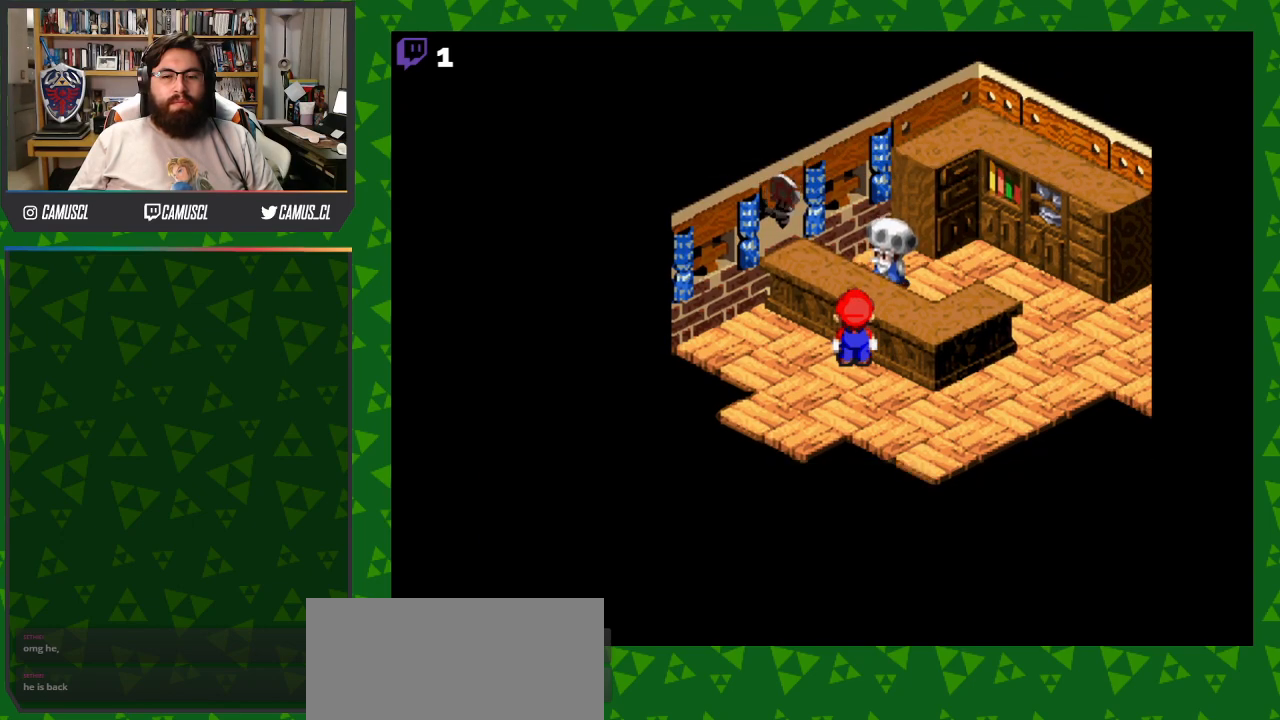
{"buttons": [], "events": [[100, "A", "up"], [217, "A", "down"], [333, "A", "up"]]}
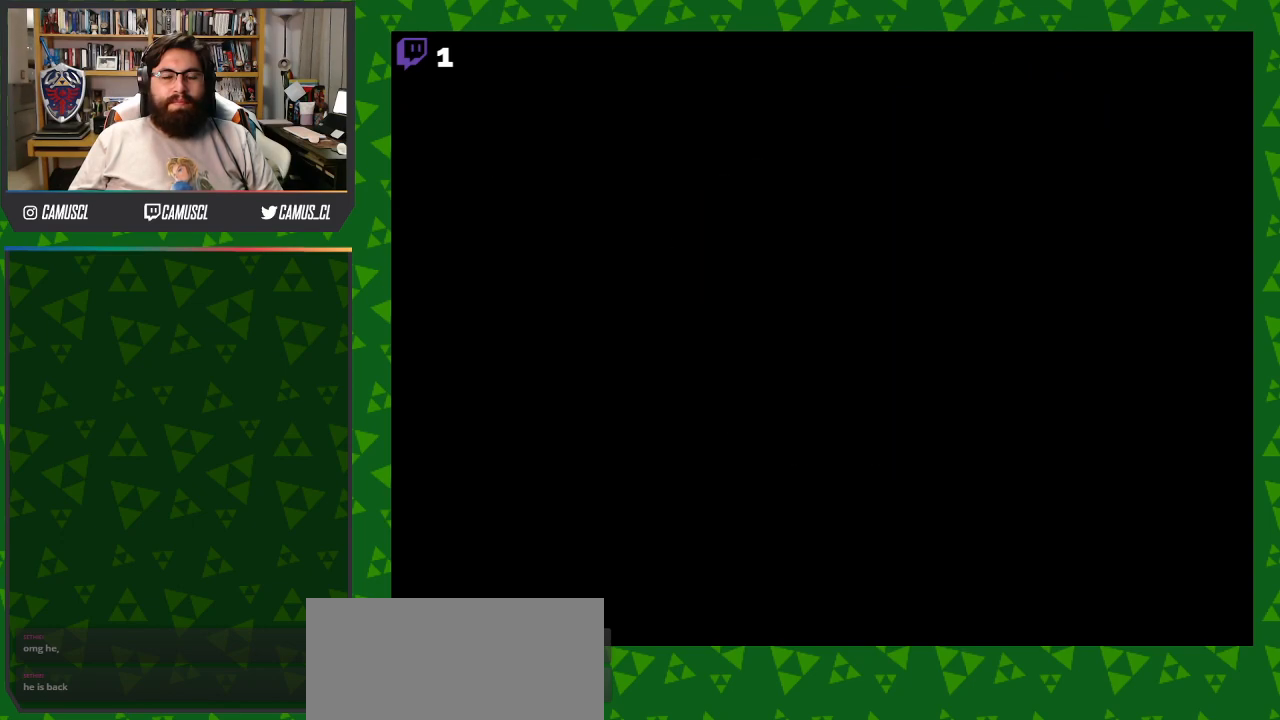
{"buttons": [], "events": []}
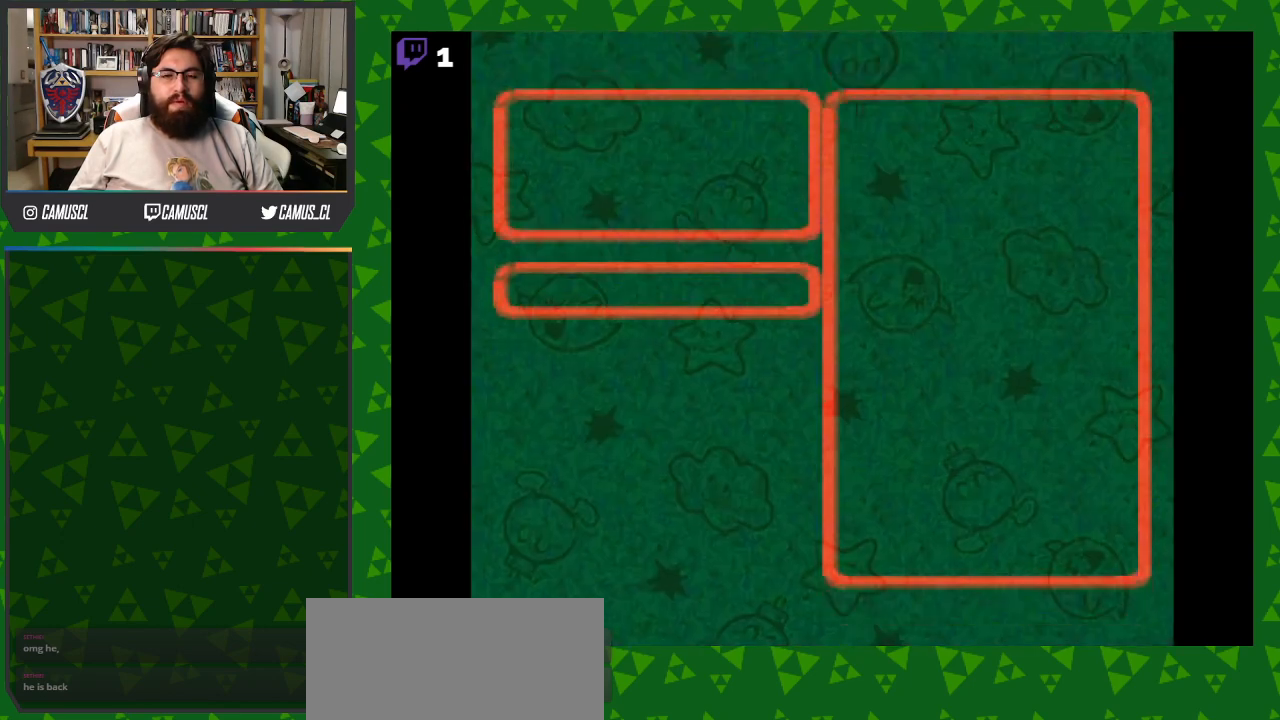
{"buttons": ["DPAD_DOWN"], "events": [[300, "DPAD_DOWN", "down"], [400, "DPAD_DOWN", "up"], [483, "DPAD_DOWN", "down"]]}
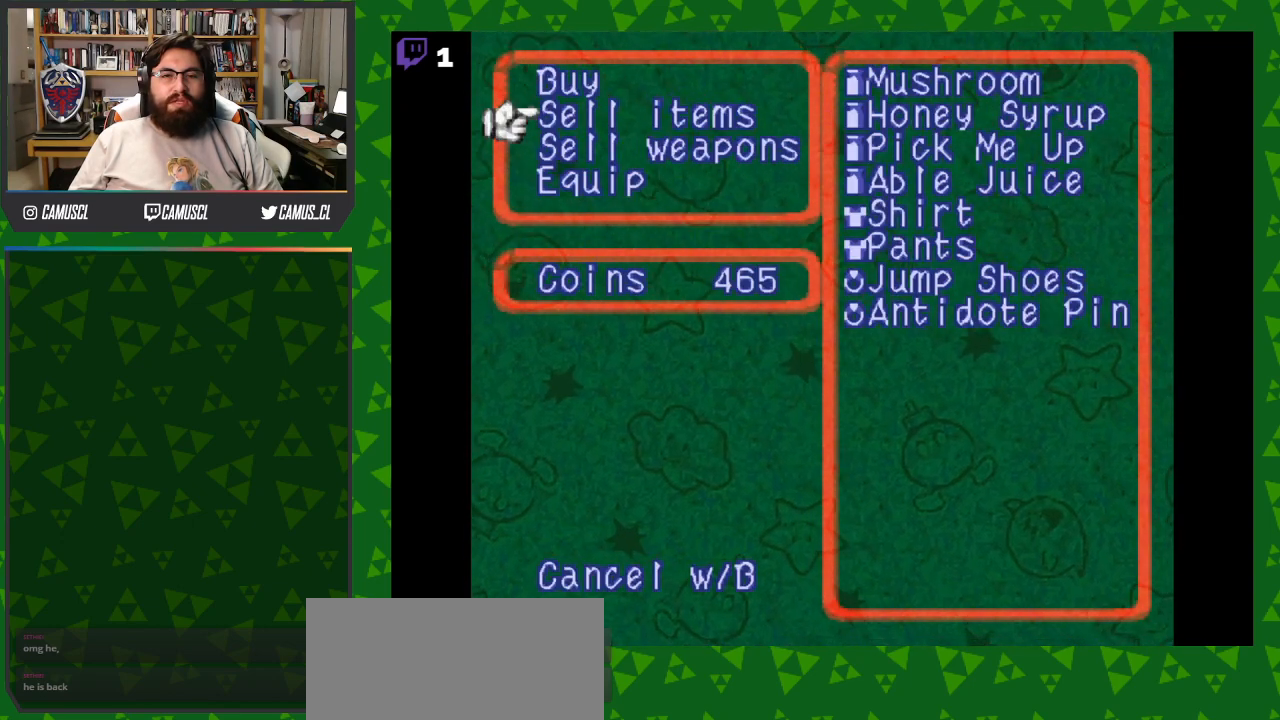
{"buttons": [], "events": [[83, "DPAD_DOWN", "up"], [150, "DPAD_DOWN", "down"], [250, "DPAD_DOWN", "up"]]}
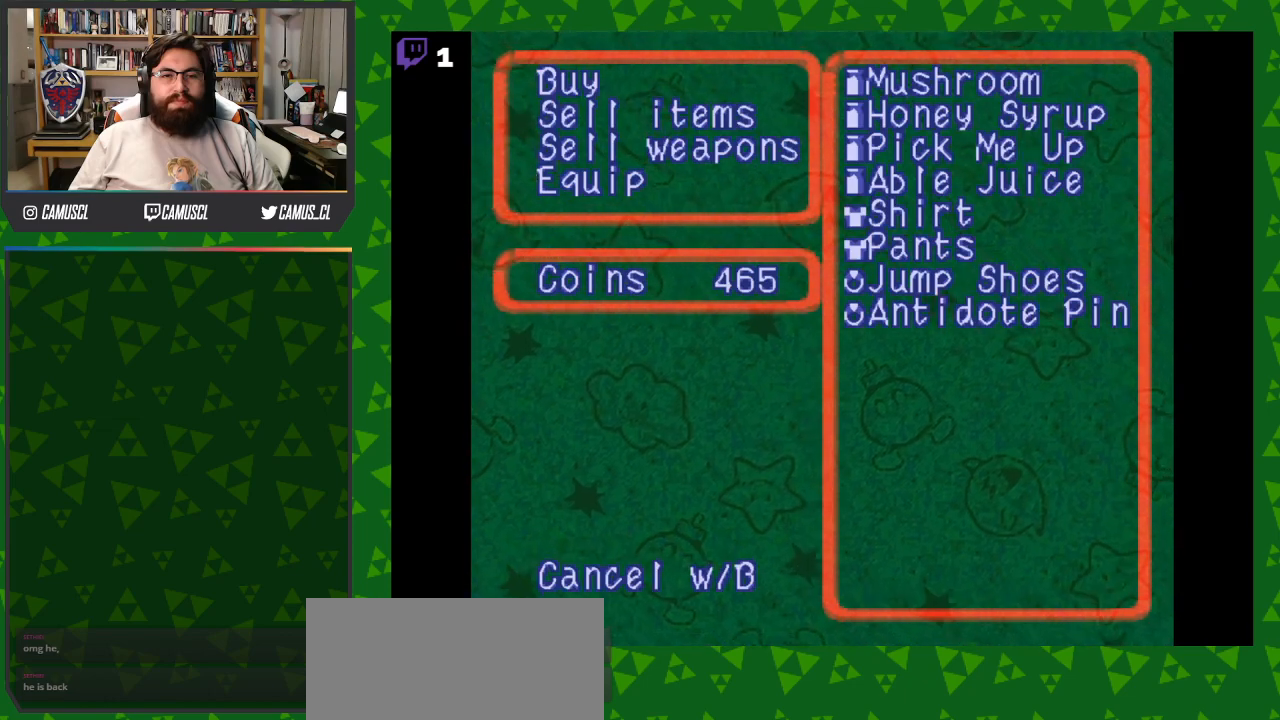
{"buttons": ["A"], "events": [[100, "DPAD_UP", "down"], [233, "DPAD_UP", "up"], [450, "A", "down"]]}
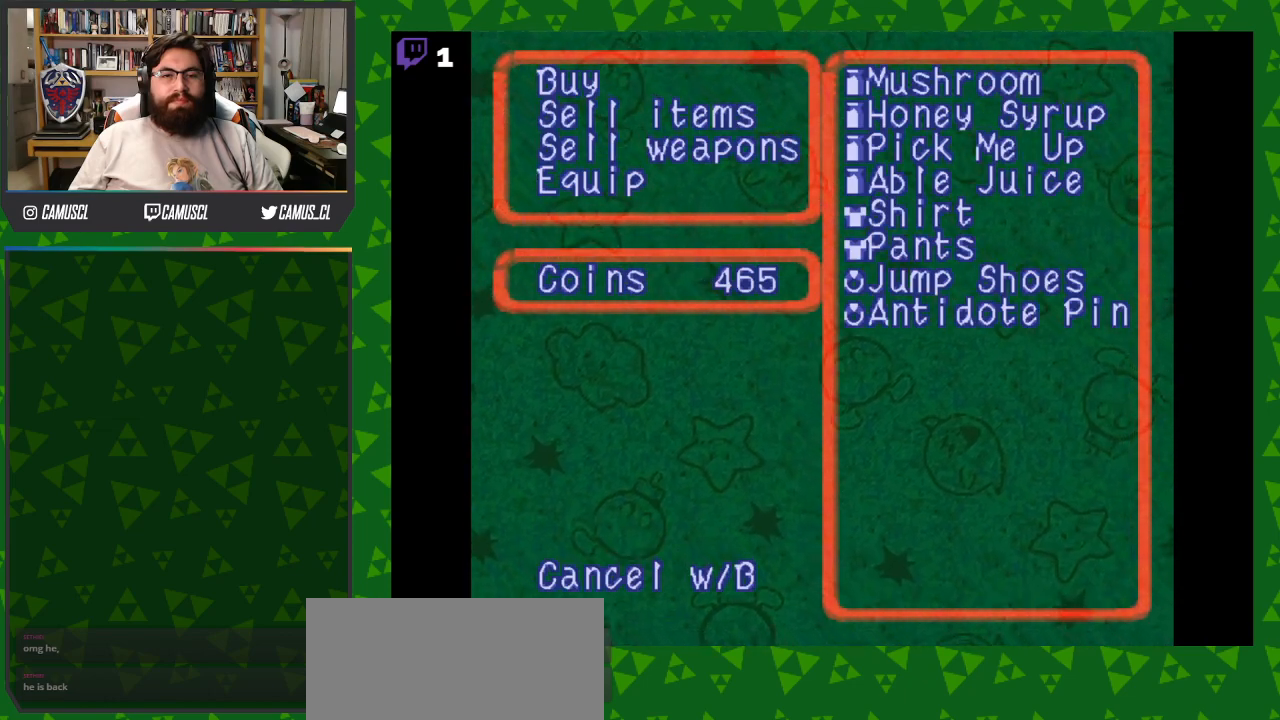
{"buttons": [], "events": [[67, "A", "up"]]}
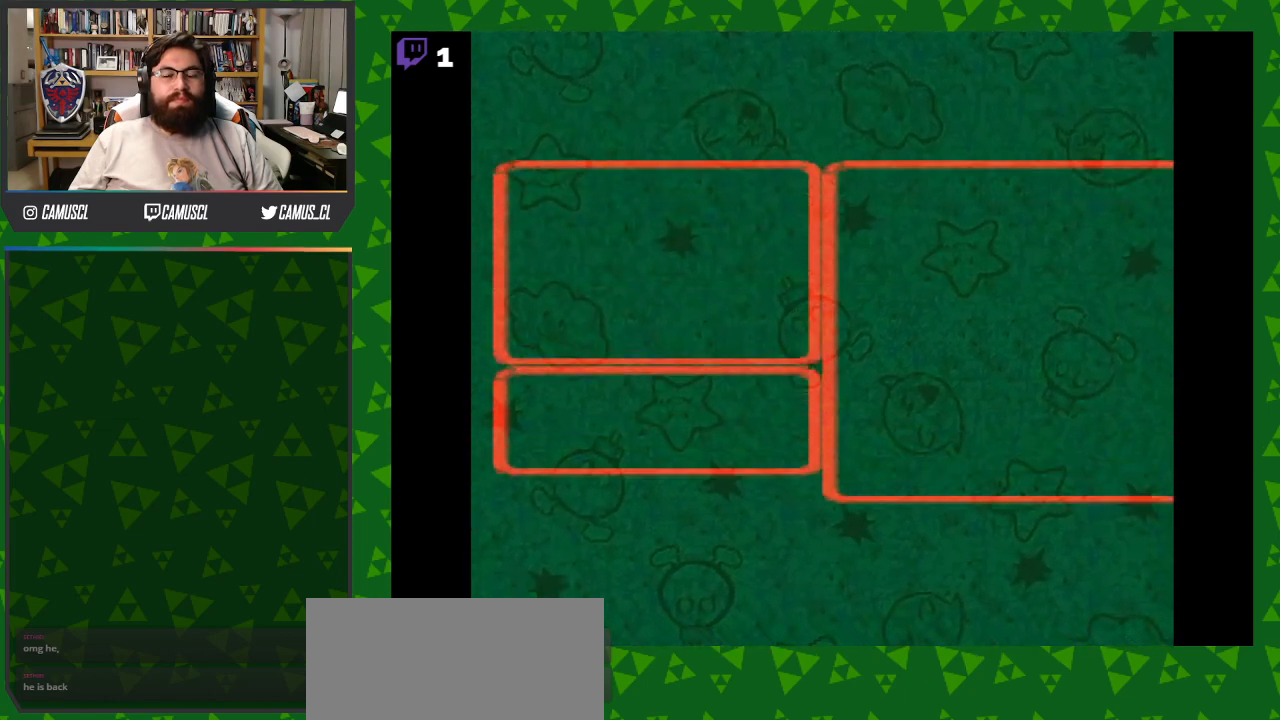
{"buttons": ["DPAD_RIGHT"], "events": [[450, "DPAD_RIGHT", "down"]]}
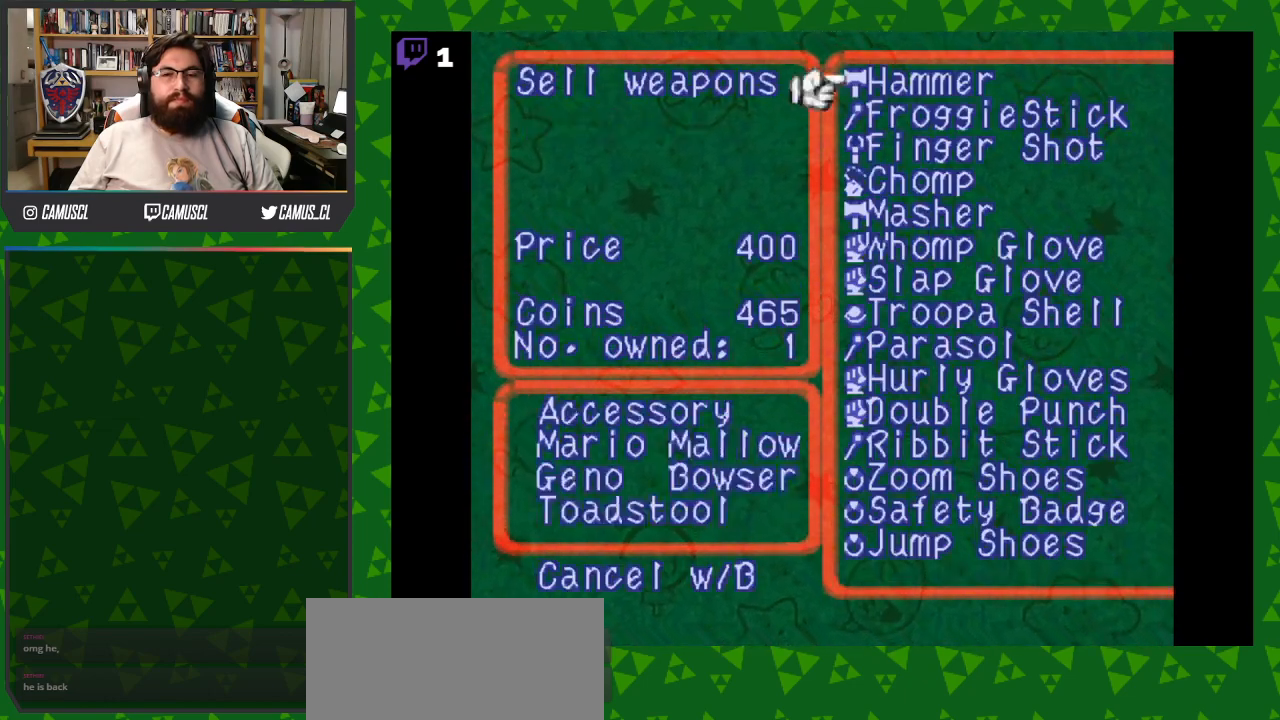
{"buttons": ["DPAD_LEFT"], "events": [[83, "DPAD_RIGHT", "up"], [400, "DPAD_LEFT", "down"]]}
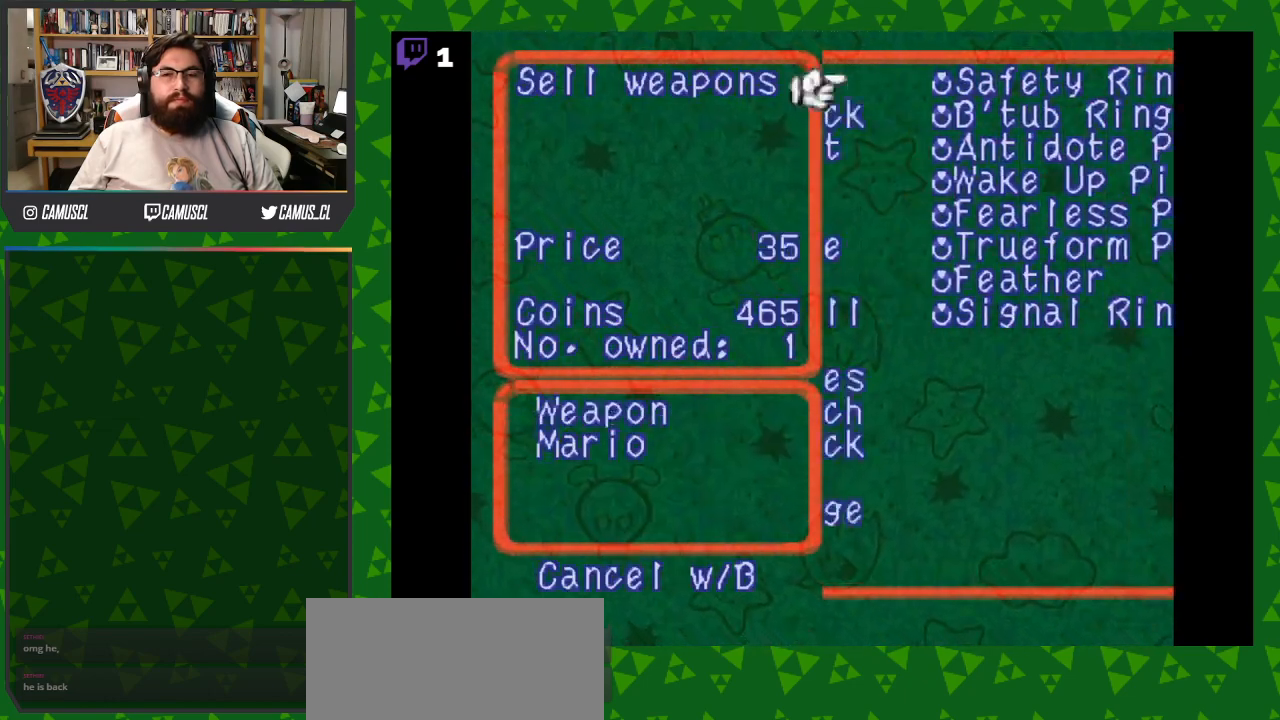
{"buttons": [], "events": [[50, "DPAD_LEFT", "up"]]}
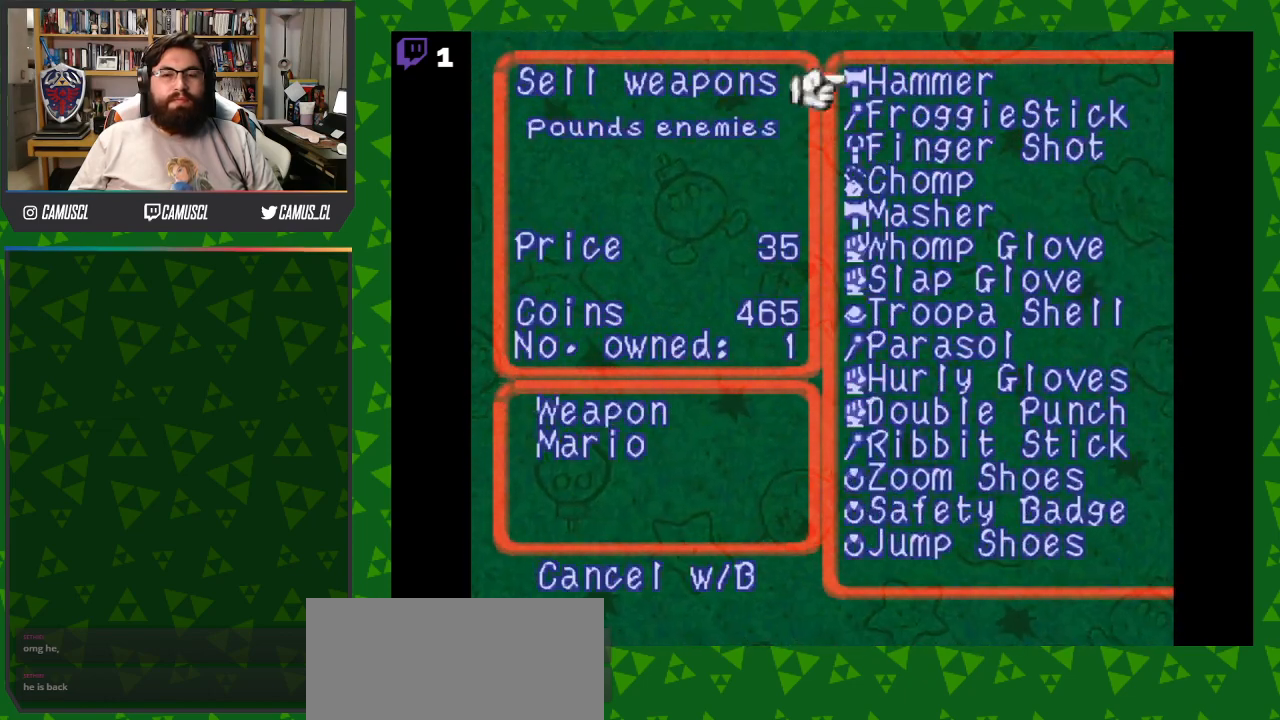
{"buttons": [], "events": [[367, "DPAD_DOWN", "down"], [450, "DPAD_DOWN", "up"]]}
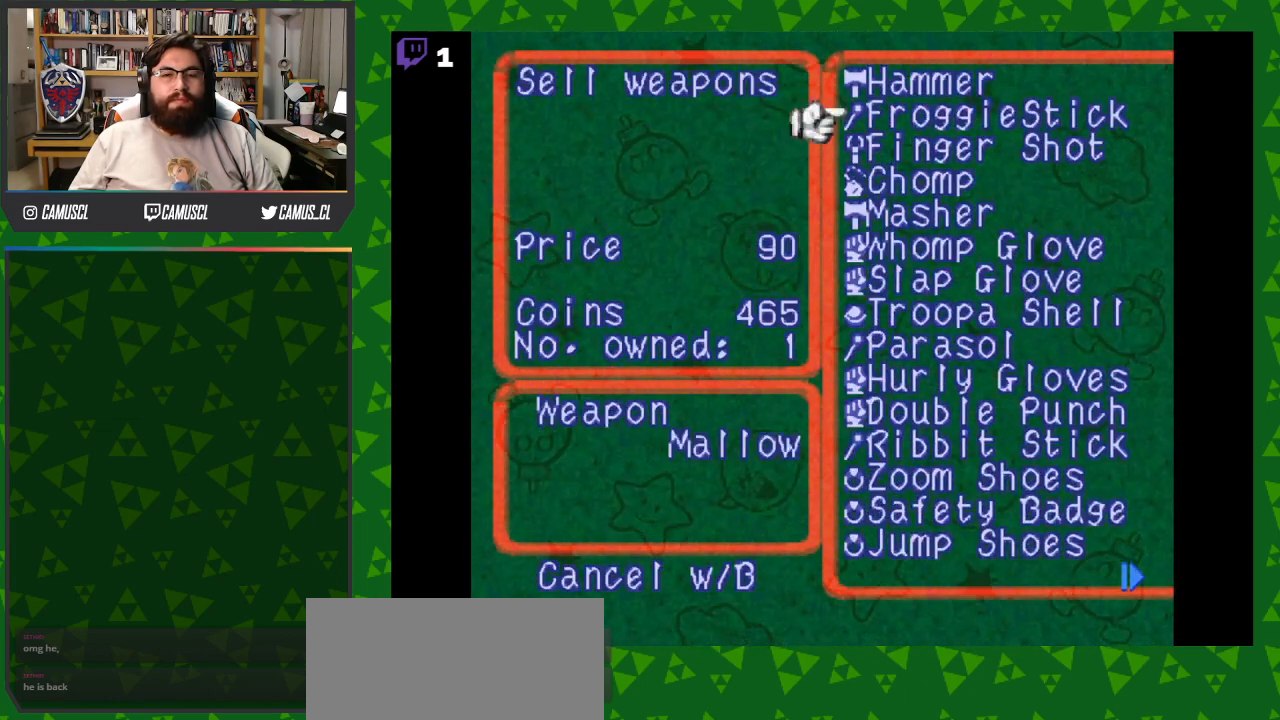
{"buttons": ["DPAD_UP"], "events": [[350, "DPAD_UP", "down"]]}
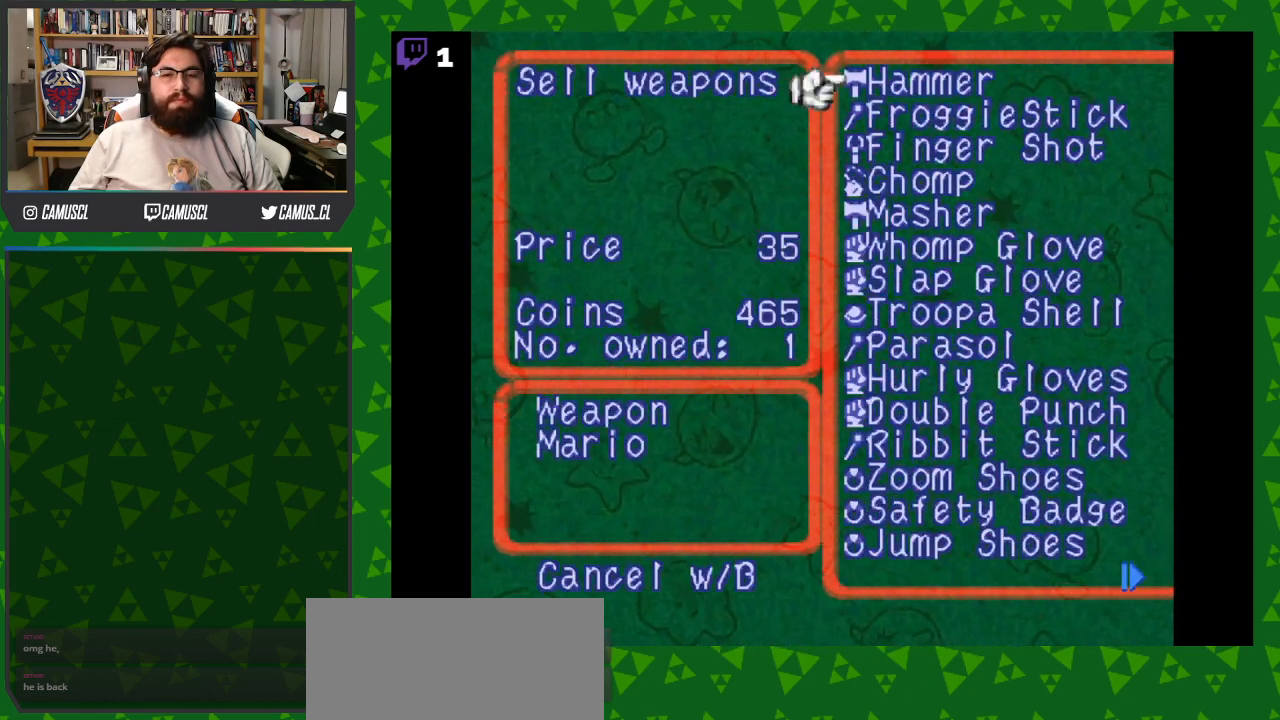
{"buttons": [], "events": [[17, "DPAD_UP", "up"], [383, "DPAD_DOWN", "down"], [483, "DPAD_DOWN", "up"]]}
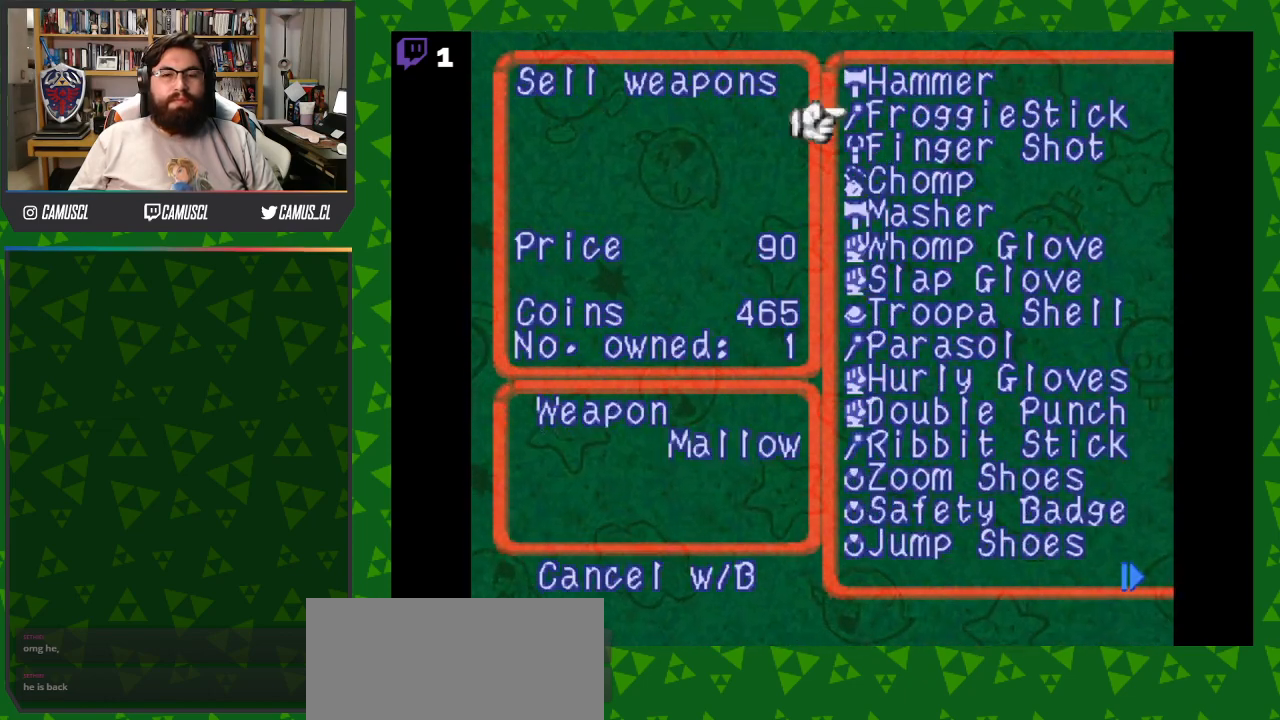
{"buttons": ["DPAD_DOWN"], "events": [[67, "DPAD_DOWN", "down"], [183, "DPAD_DOWN", "up"], [233, "DPAD_DOWN", "down"]]}
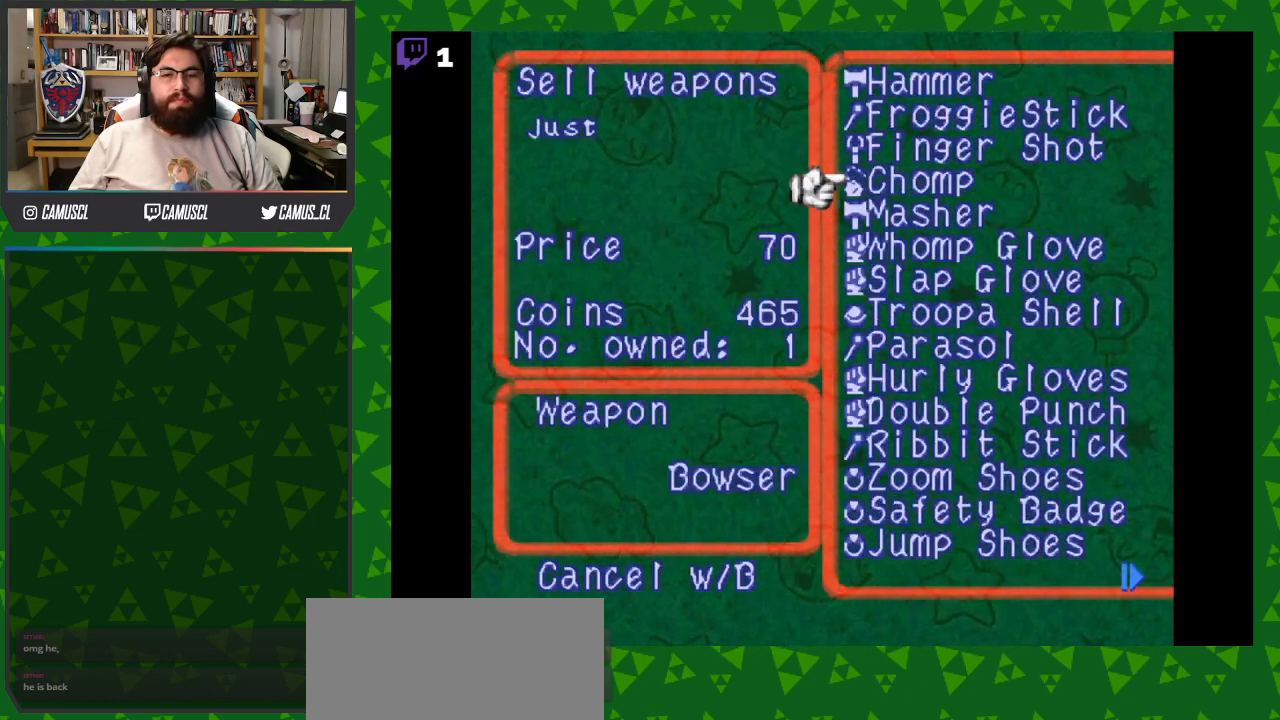
{"buttons": ["DPAD_DOWN"], "events": []}
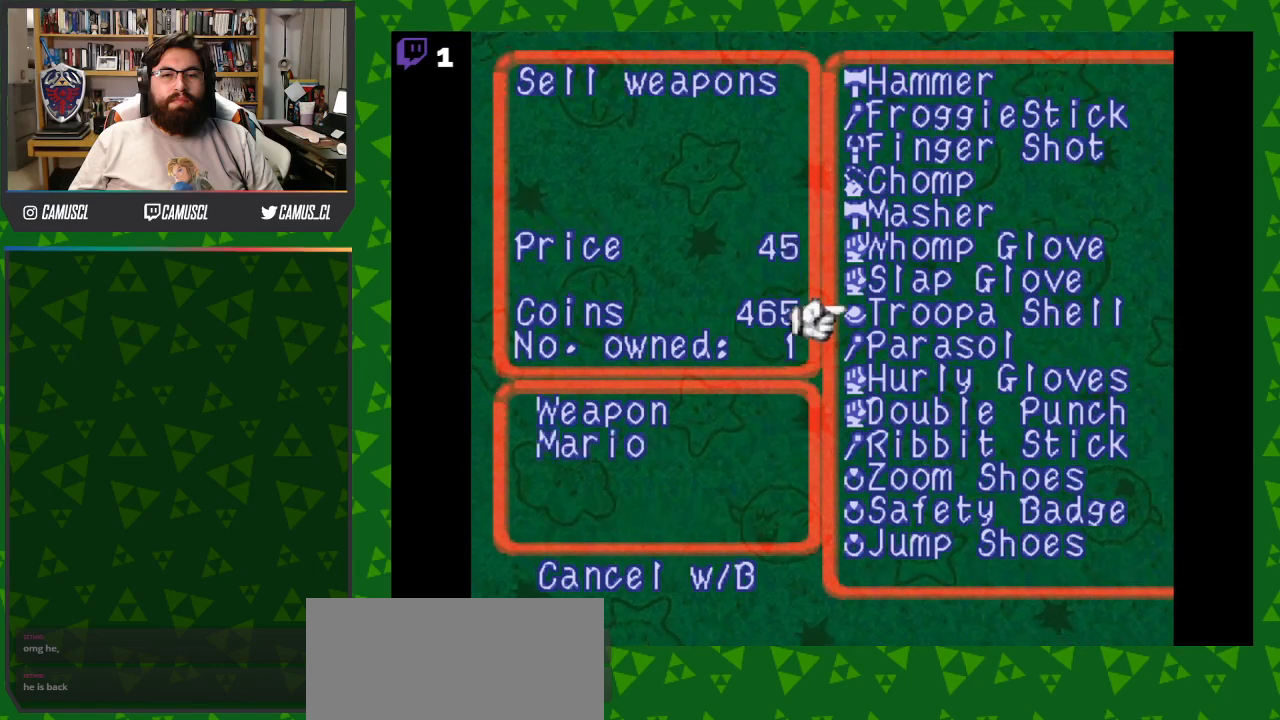
{"buttons": [], "events": [[467, "DPAD_DOWN", "up"]]}
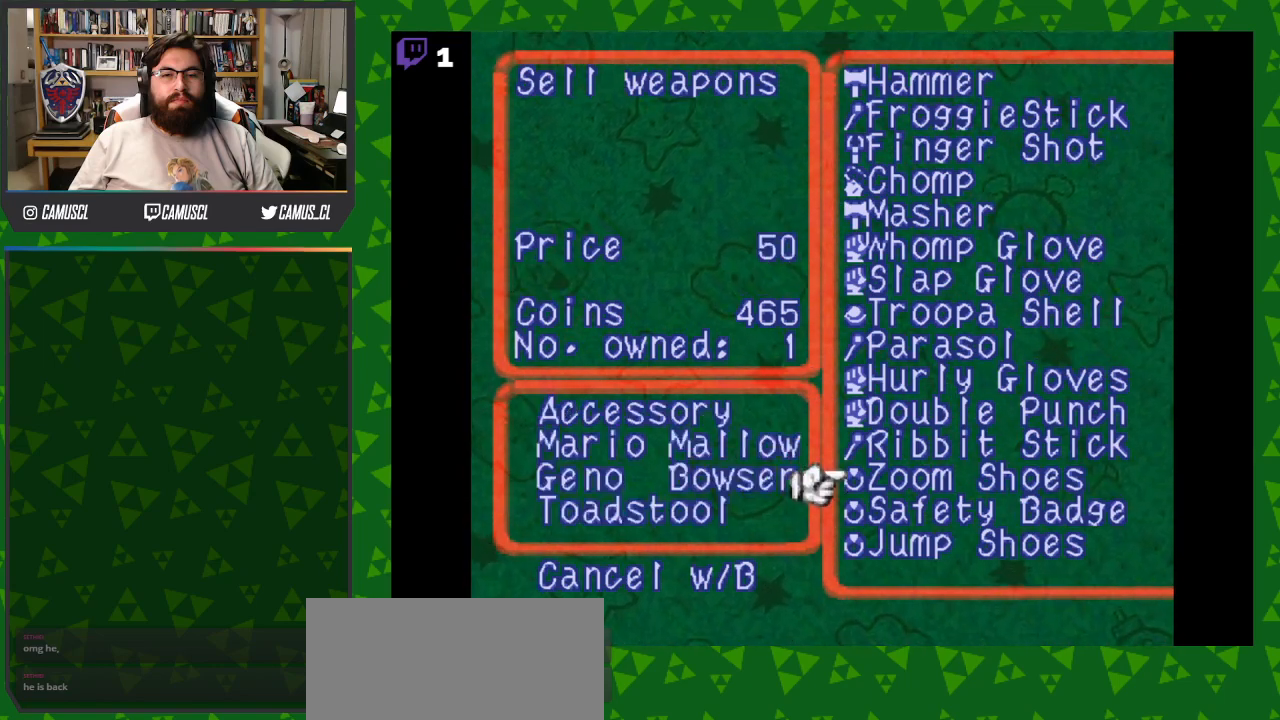
{"buttons": [], "events": [[117, "DPAD_RIGHT", "down"], [267, "DPAD_RIGHT", "up"]]}
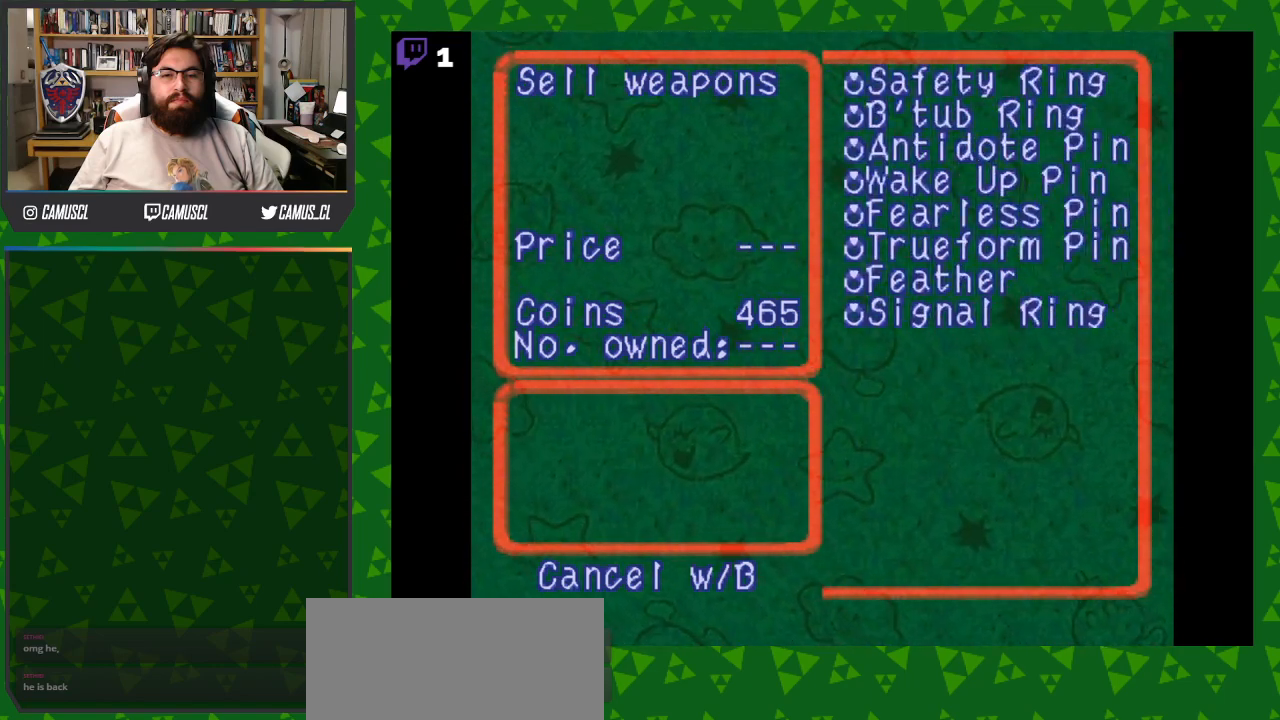
{"buttons": ["DPAD_UP"], "events": [[117, "DPAD_UP", "down"]]}
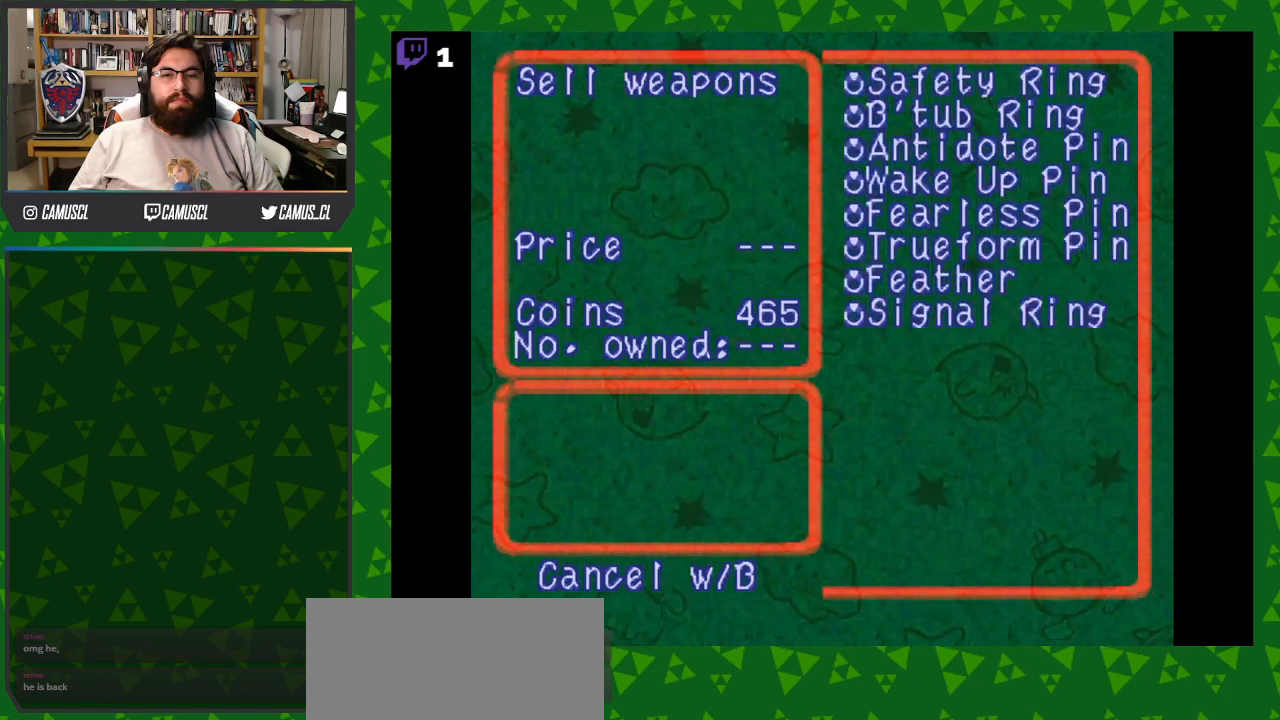
{"buttons": ["DPAD_LEFT"], "events": [[317, "DPAD_UP", "up"], [433, "DPAD_LEFT", "down"]]}
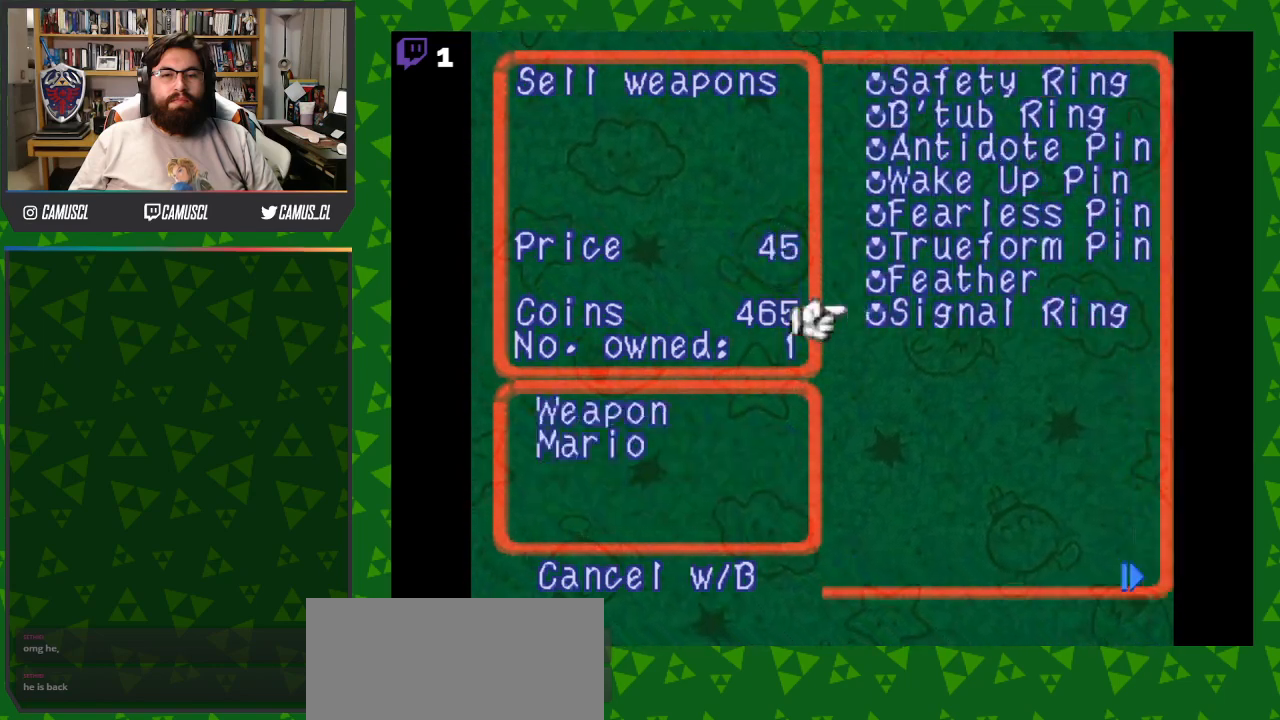
{"buttons": ["DPAD_UP"], "events": [[67, "DPAD_LEFT", "up"], [233, "DPAD_UP", "down"], [333, "DPAD_UP", "up"], [400, "DPAD_UP", "down"]]}
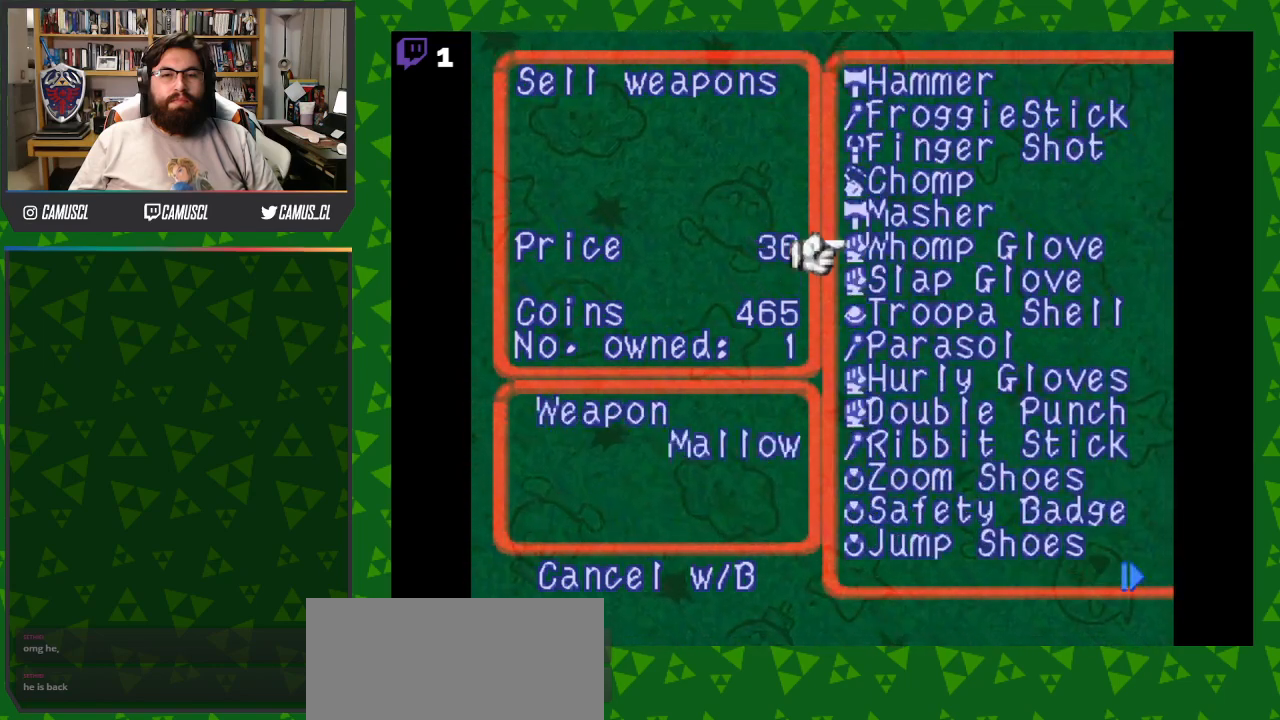
{"buttons": ["DPAD_UP"], "events": []}
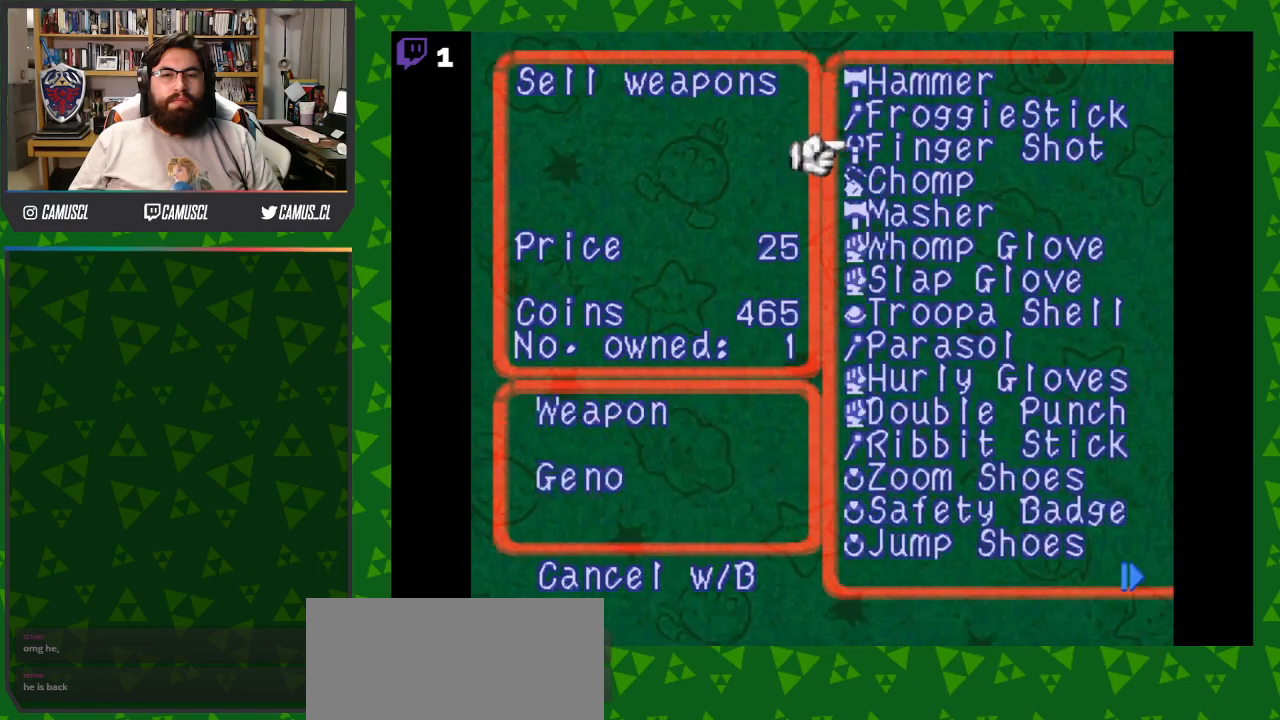
{"buttons": [], "events": [[317, "DPAD_UP", "up"]]}
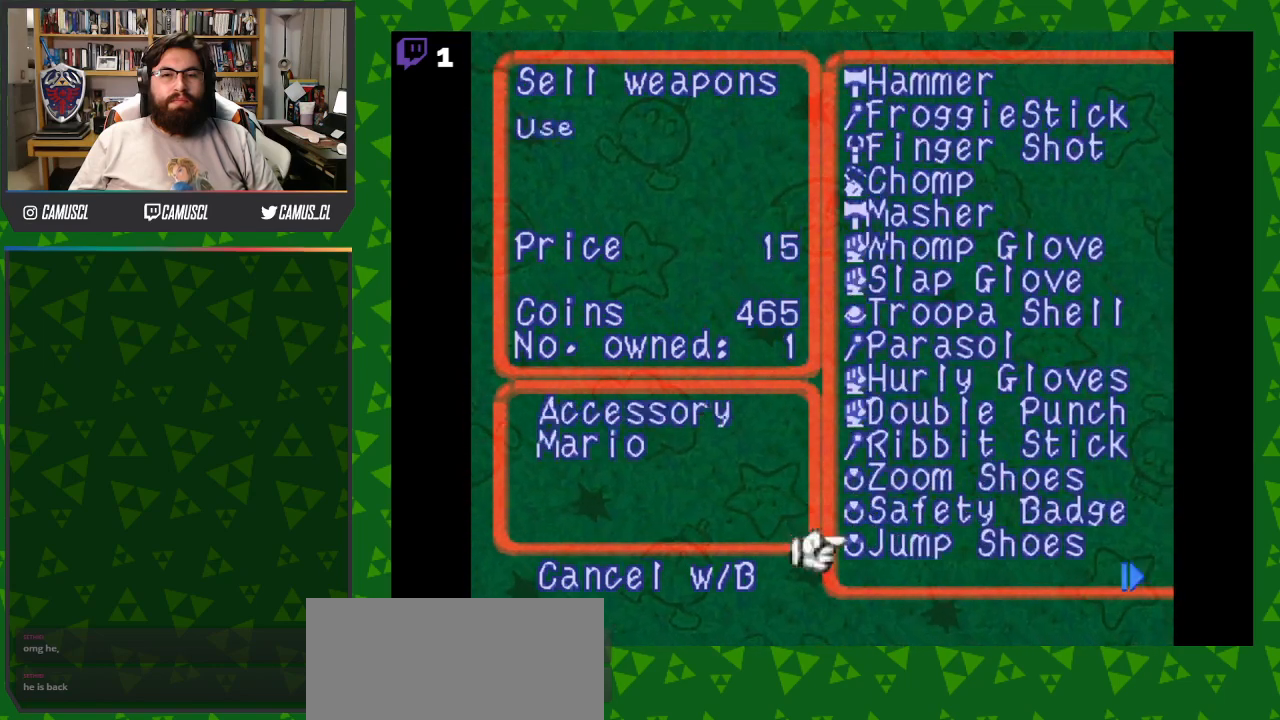
{"buttons": [], "events": [[367, "DPAD_DOWN", "down"], [483, "DPAD_DOWN", "up"]]}